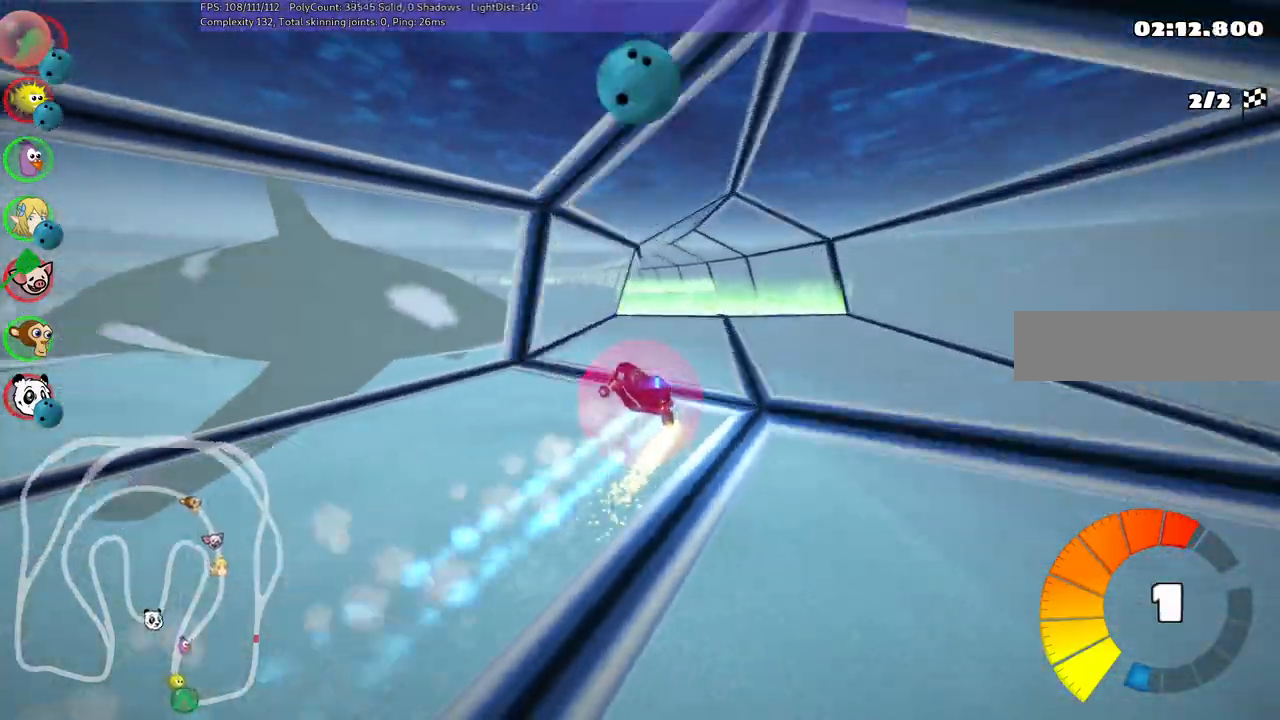
Gameplay with keyboard; each line is a JSON object with the keys held at the frame after it. "events" lists presses ("down") and releases ("up") of ".", "/", "alt_r", "b", "c", "comma", "ctrl_r", "d", "down", "f", "g", "h", "j", "k", "l", "left", "m", "n", "quote", "return", "right", "semicolon", "shift_r", "space", "super", "up" and "v" between this image and that frame as [ms after this image, input, new state], when the widget could be followed in between. No other keys are recorded. Mouse input is not recorded.
{"keys": ["left", "m", "right", "up"], "events": []}
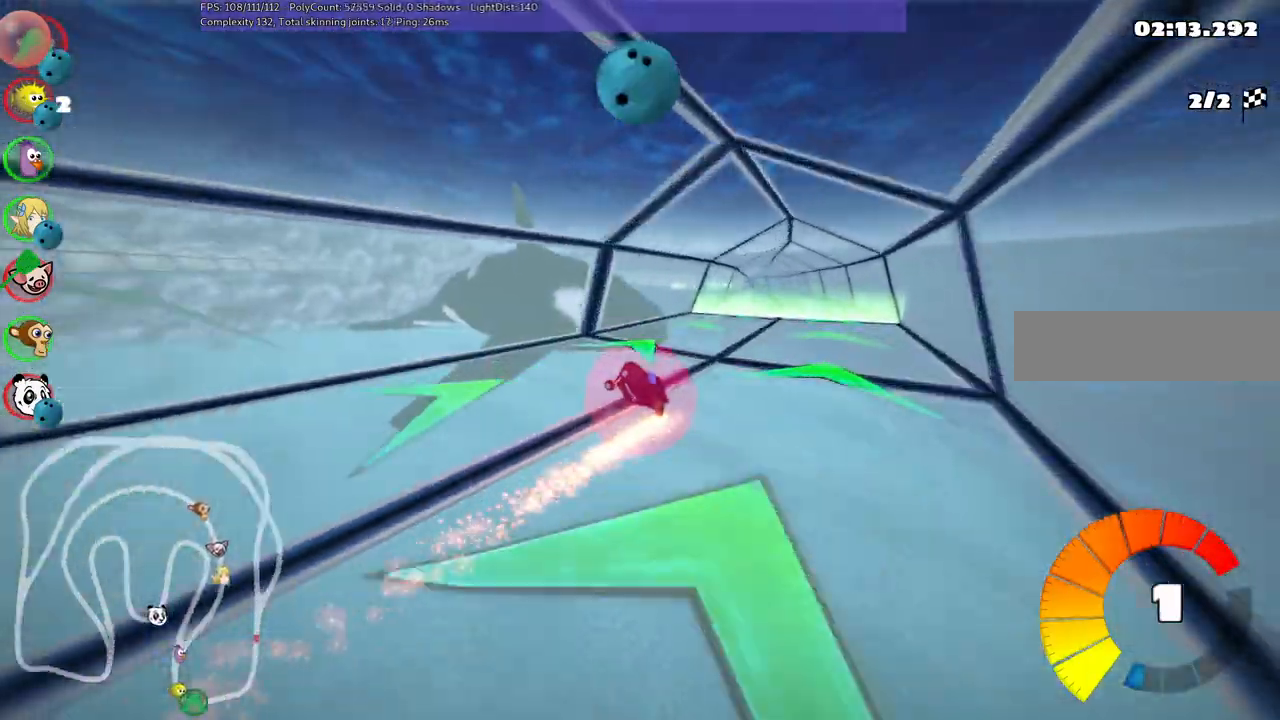
{"keys": ["n", "right", "up"], "events": [[100, "left", "up"], [433, "n", "down"], [467, "m", "up"]]}
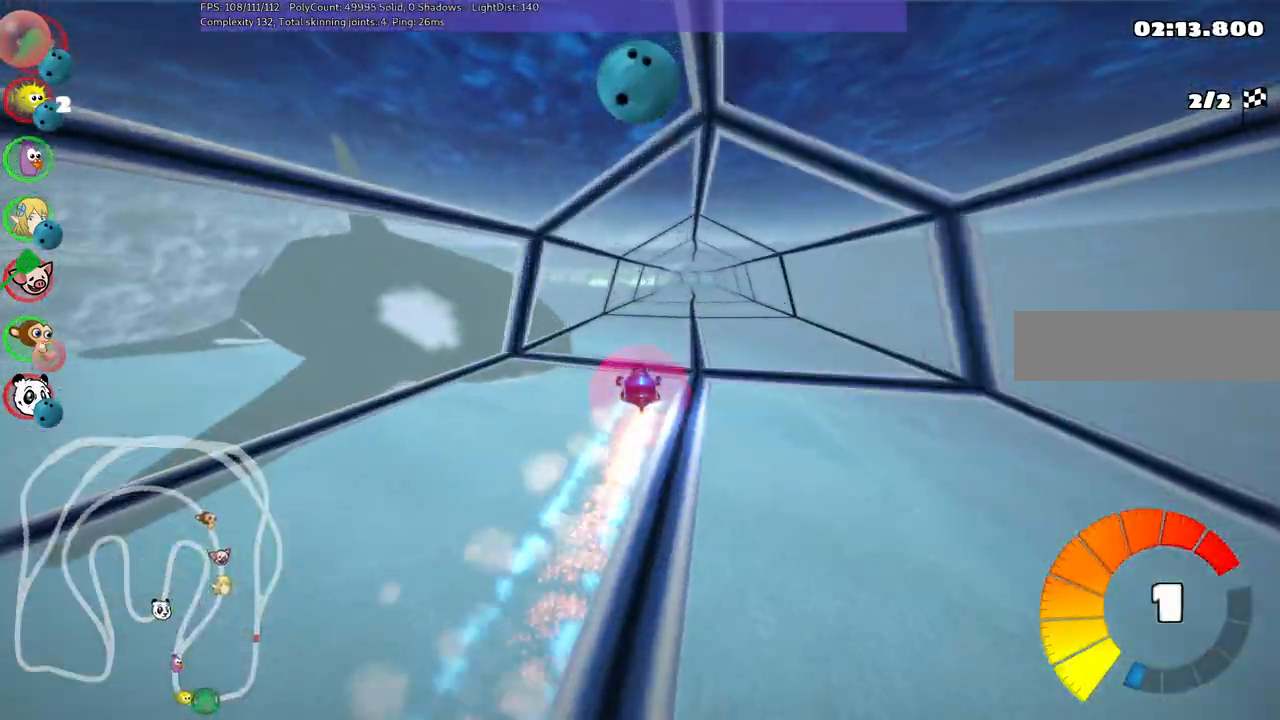
{"keys": ["right", "up"], "events": [[17, "right", "up"], [167, "n", "up"], [450, "right", "down"]]}
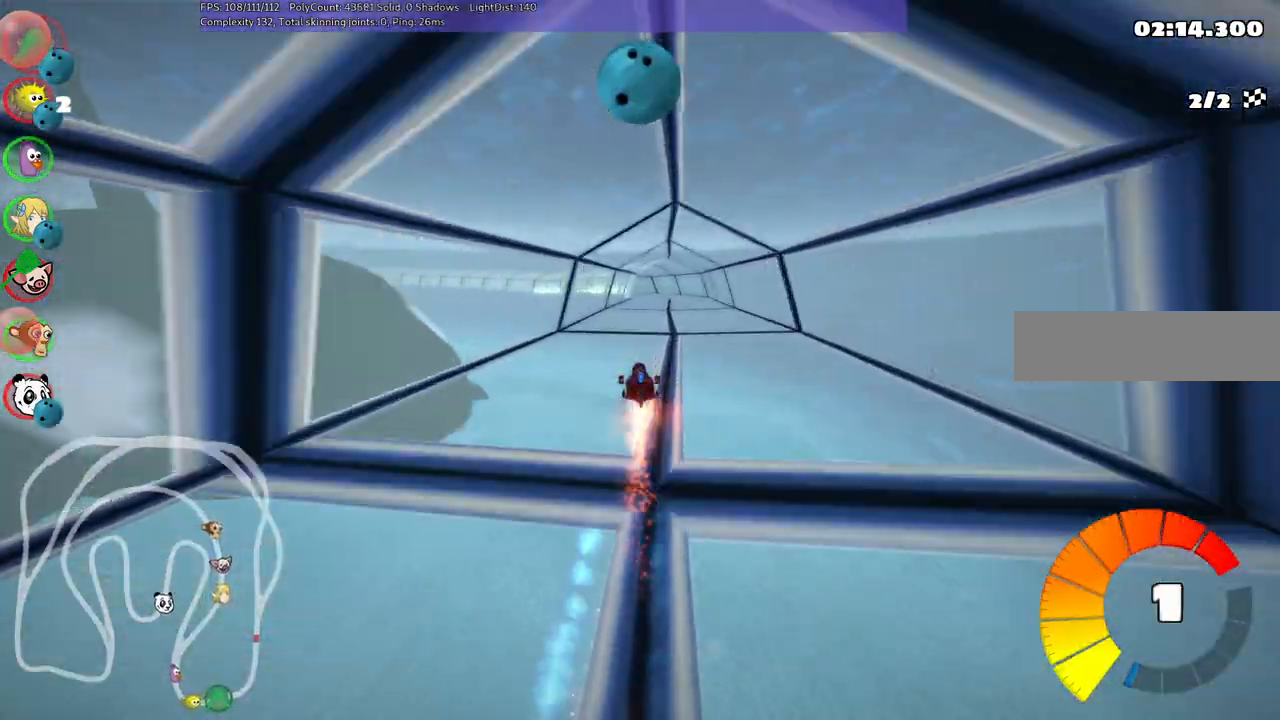
{"keys": ["left", "m", "up"], "events": [[150, "right", "up"], [200, "left", "down"], [200, "m", "down"], [333, "n", "down"], [433, "n", "up"]]}
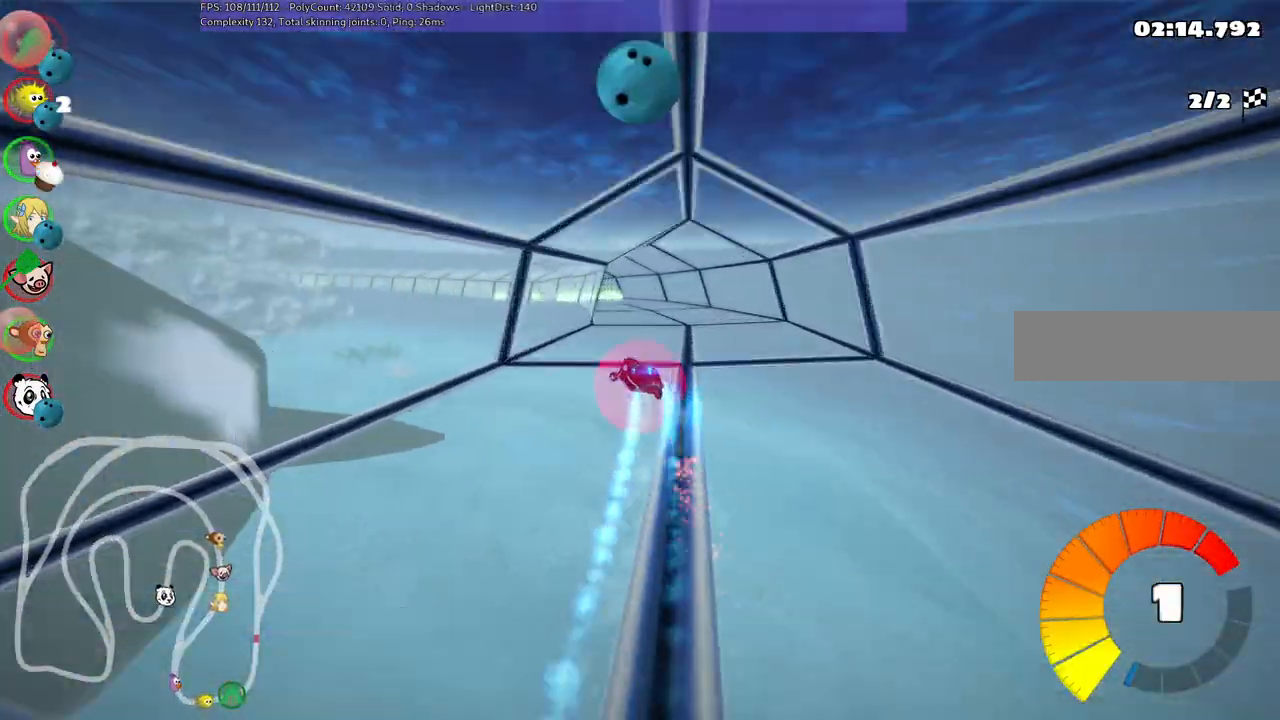
{"keys": ["left", "m", "right", "up"], "events": [[33, "left", "up"], [33, "right", "down"], [317, "left", "down"]]}
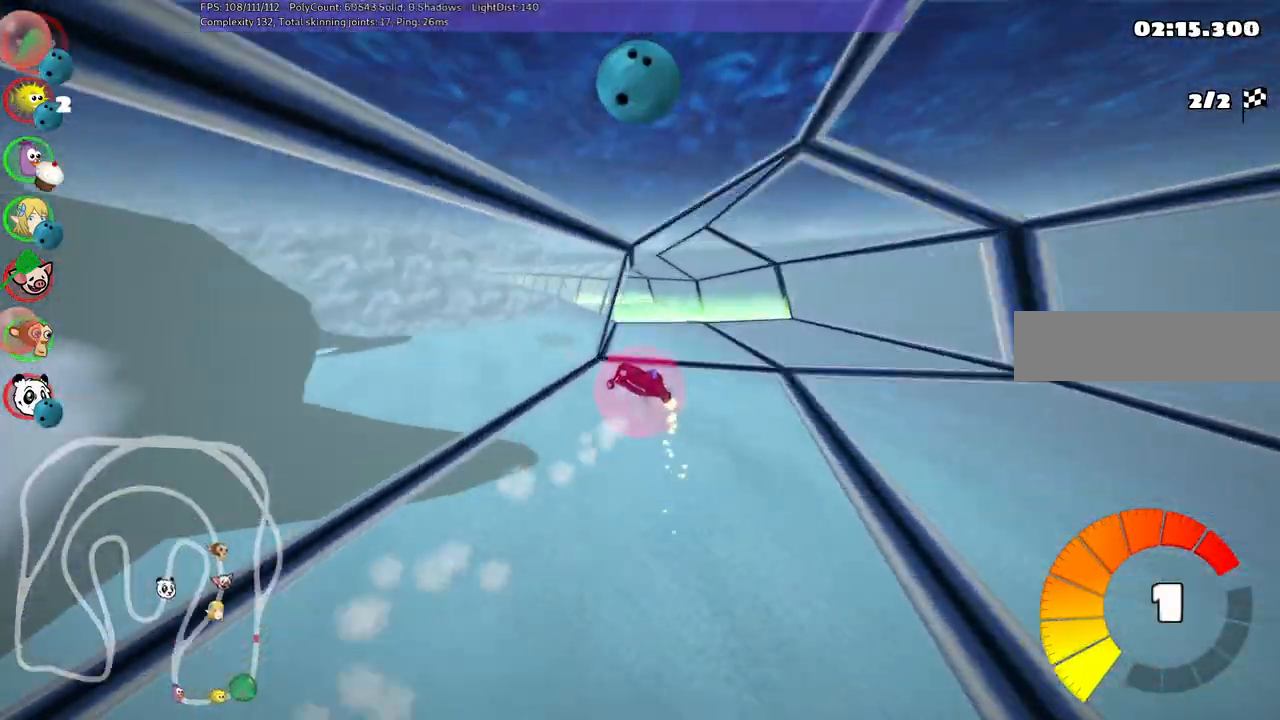
{"keys": ["m", "right", "up"], "events": [[333, "left", "up"]]}
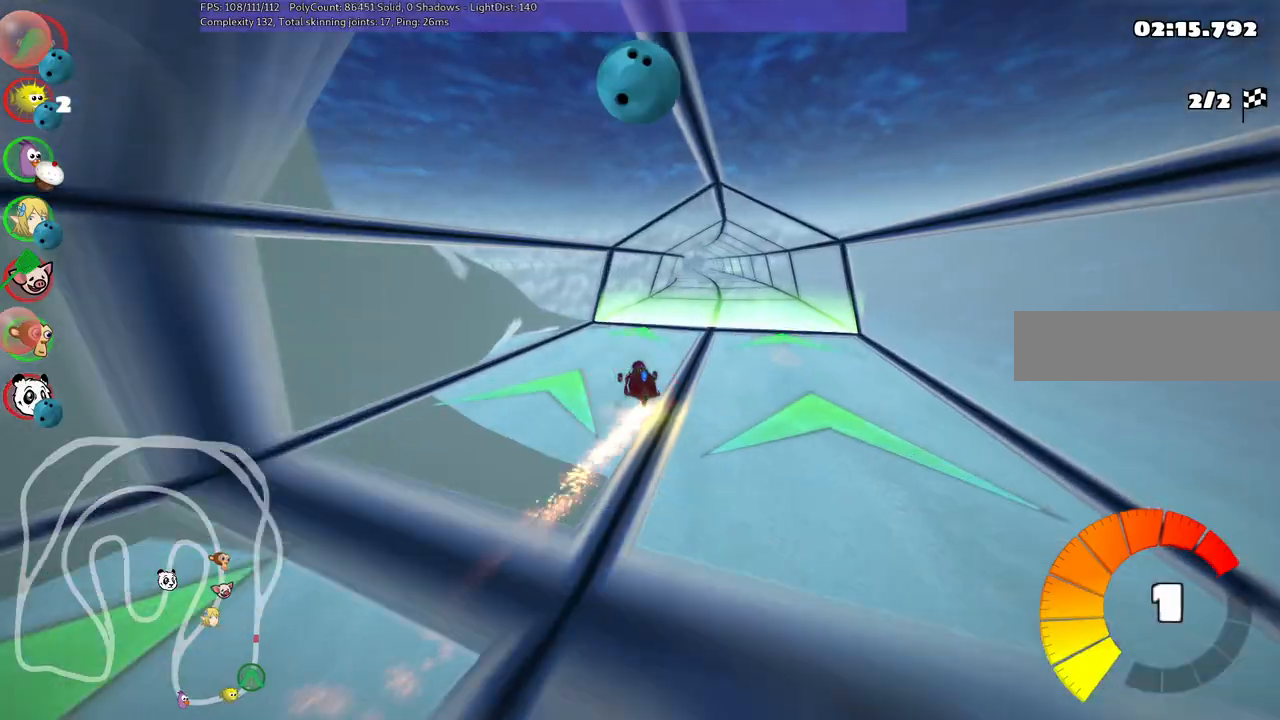
{"keys": ["m", "right", "up"], "events": [[33, "left", "down"], [167, "left", "up"]]}
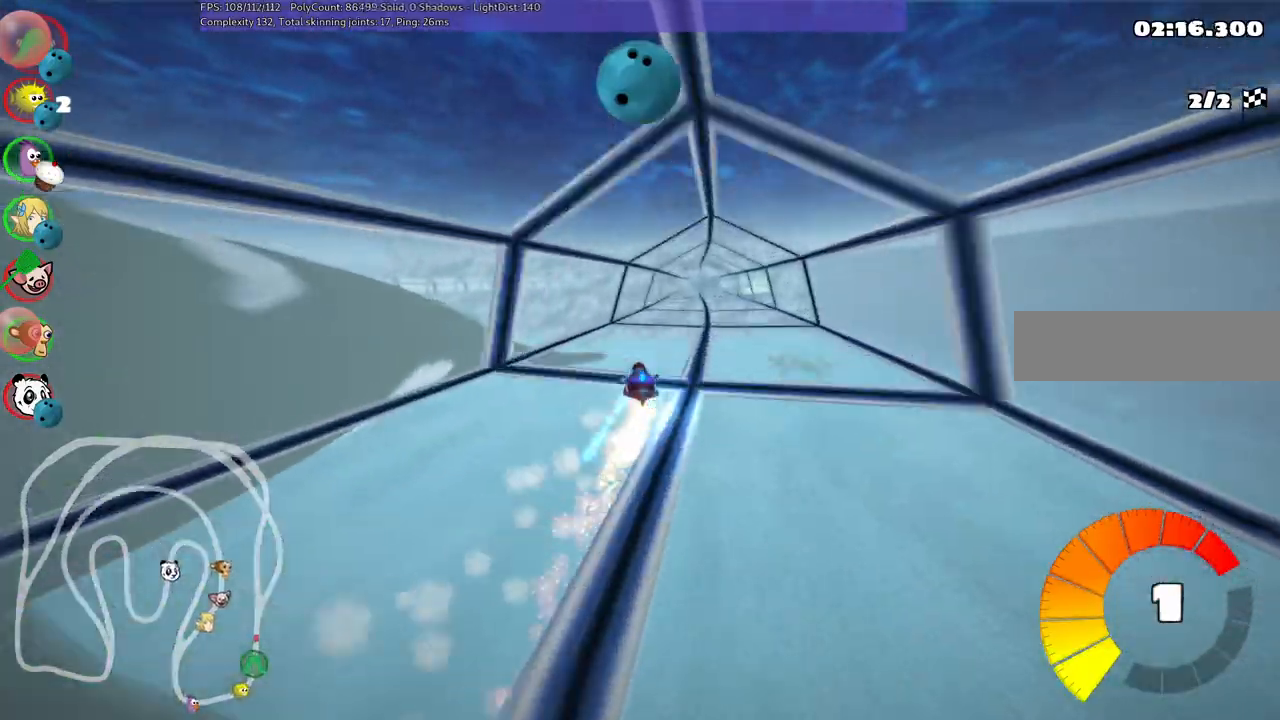
{"keys": ["n", "up"], "events": [[17, "n", "down"], [67, "m", "up"], [200, "space", "down"], [300, "right", "up"], [300, "space", "up"]]}
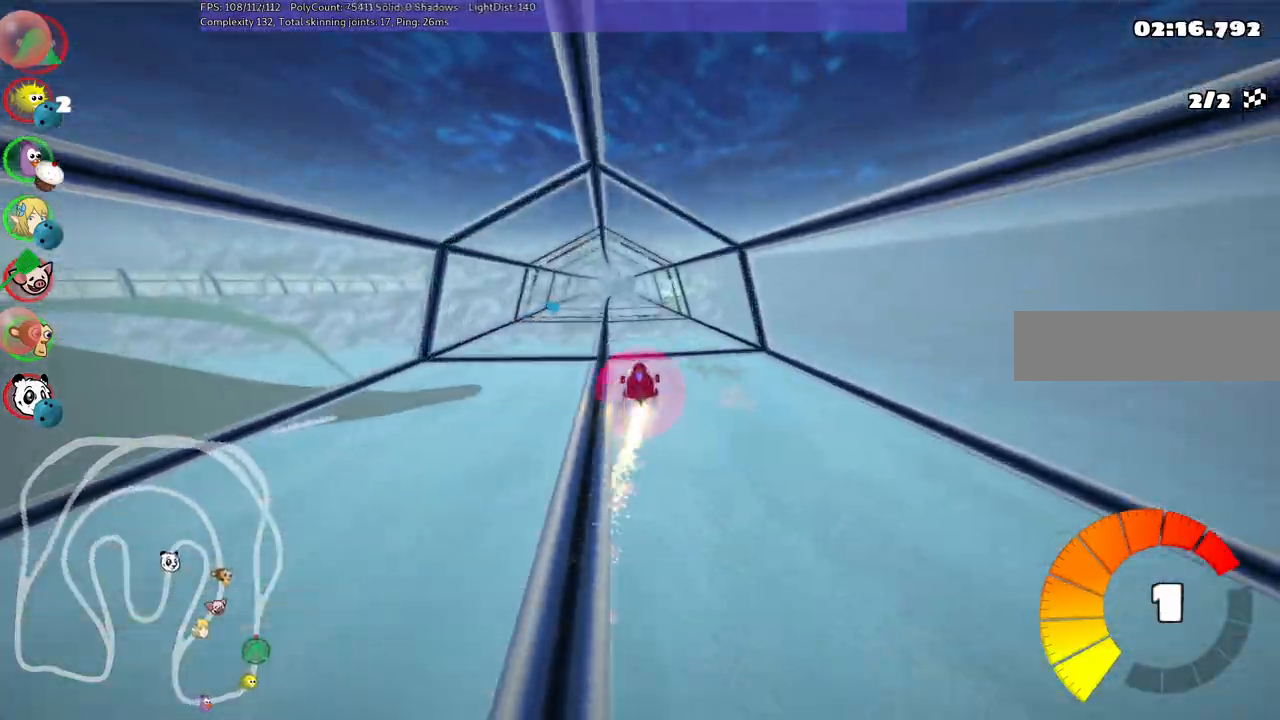
{"keys": ["n", "up"], "events": [[183, "left", "down"], [317, "left", "up"]]}
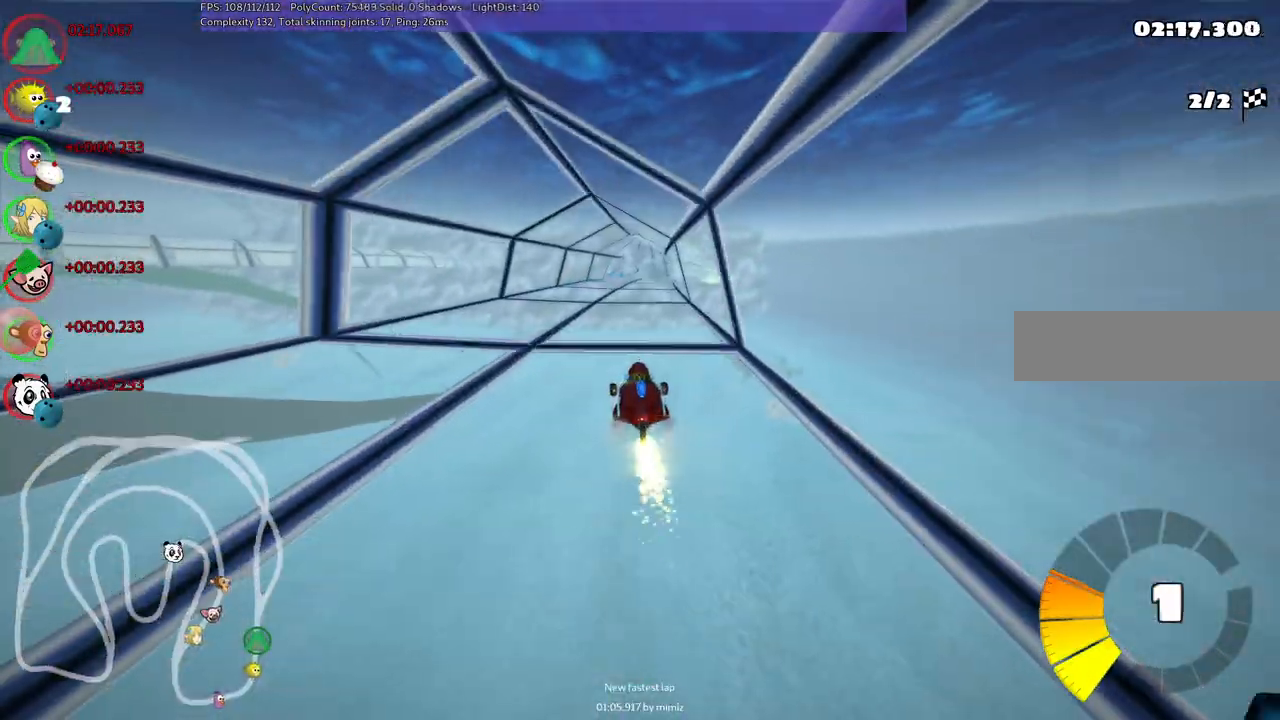
{"keys": ["n"], "events": [[300, "up", "up"]]}
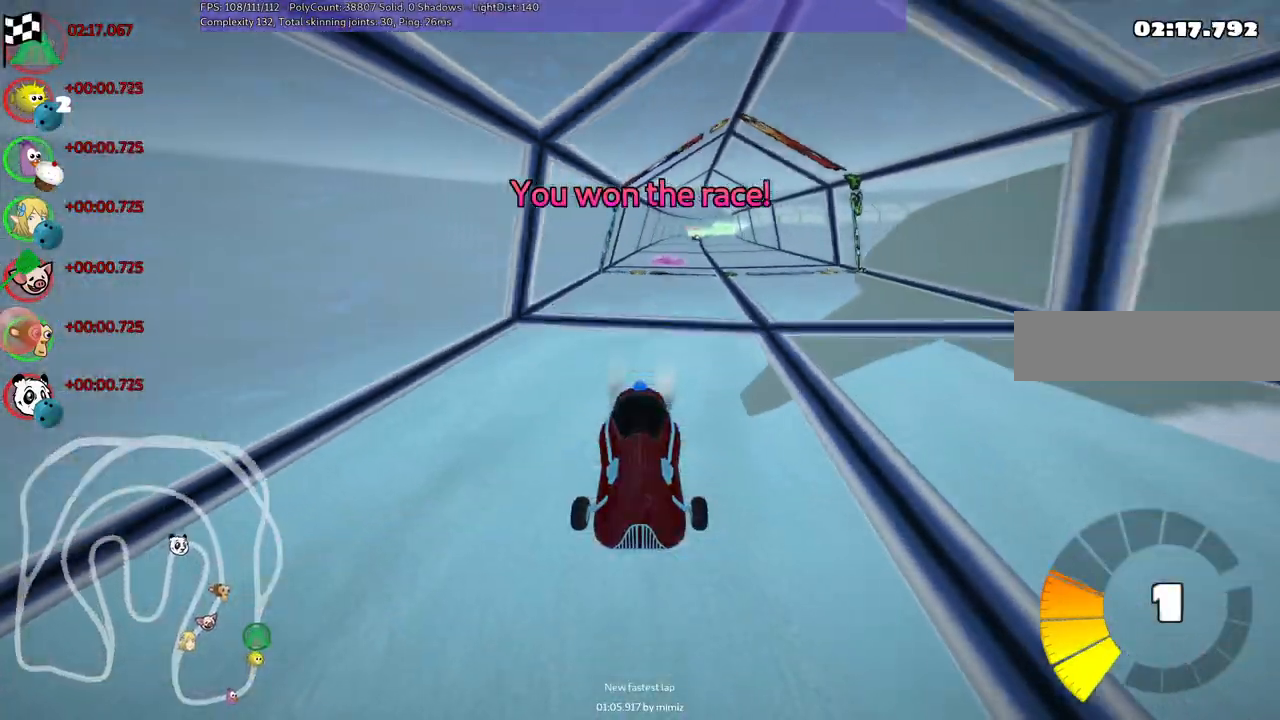
{"keys": [], "events": [[33, "n", "up"]]}
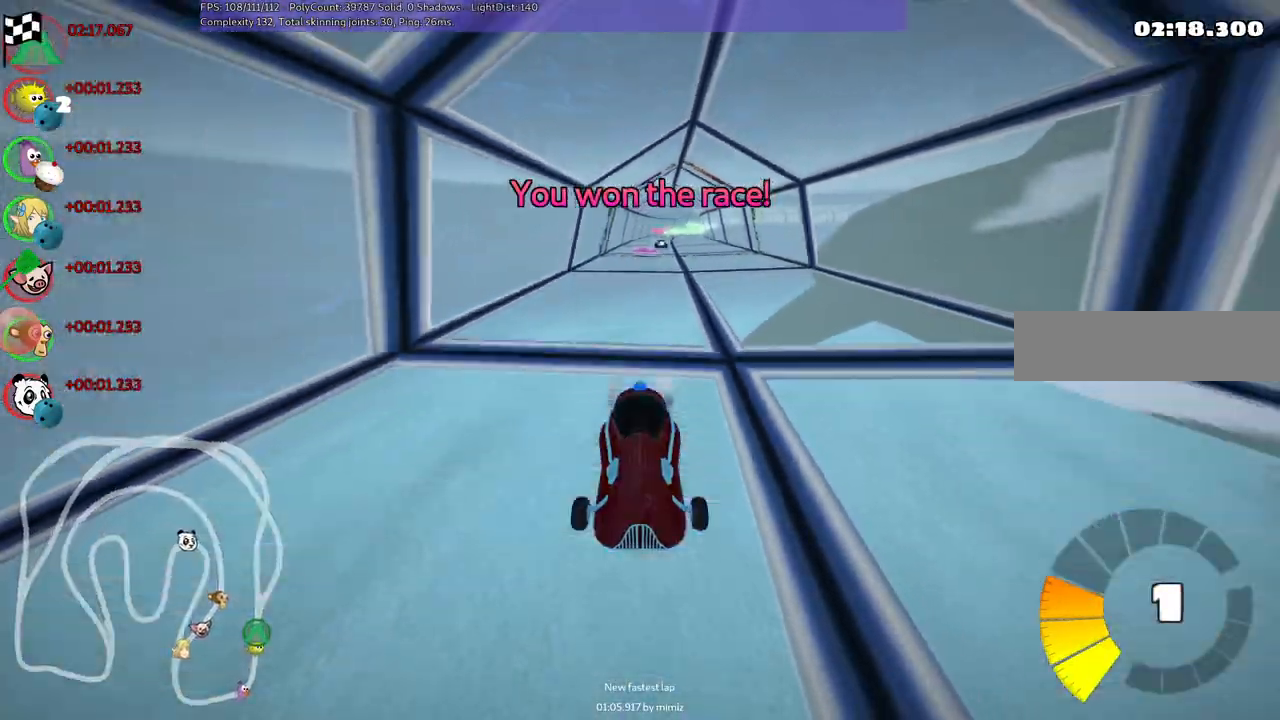
{"keys": [], "events": [[67, "right", "down"], [200, "right", "up"]]}
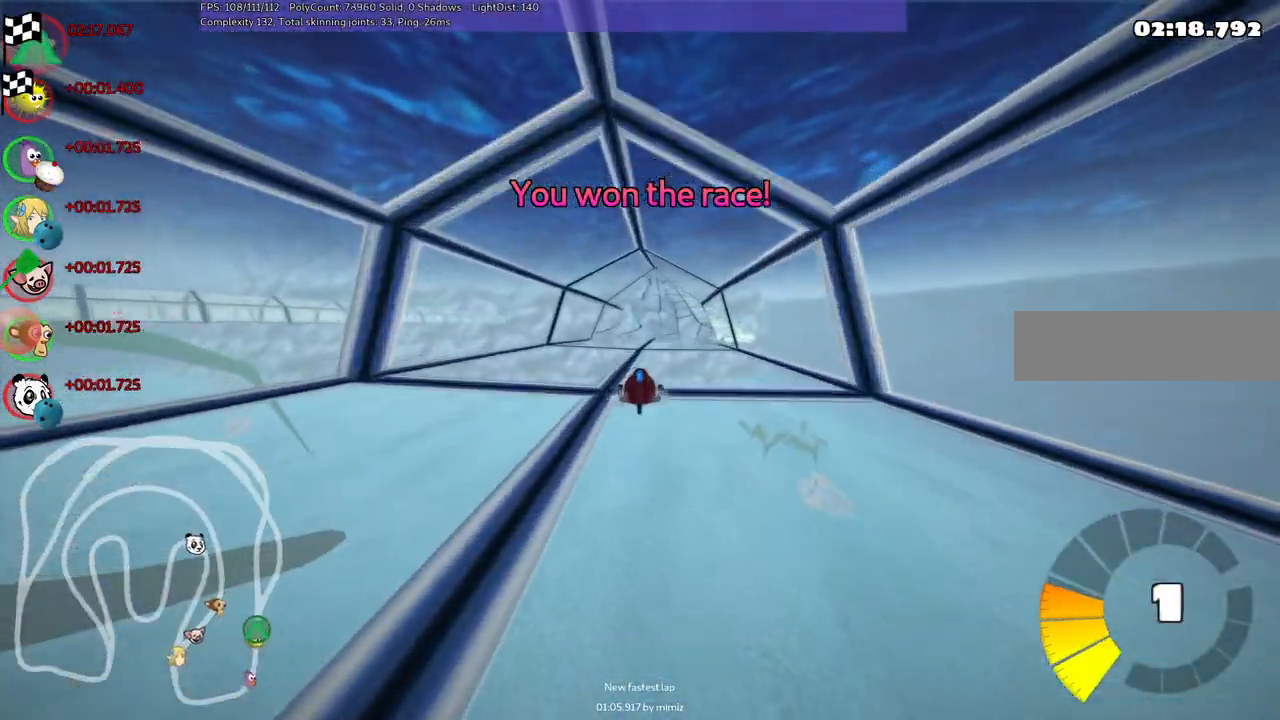
{"keys": [], "events": [[83, "right", "down"], [233, "right", "up"]]}
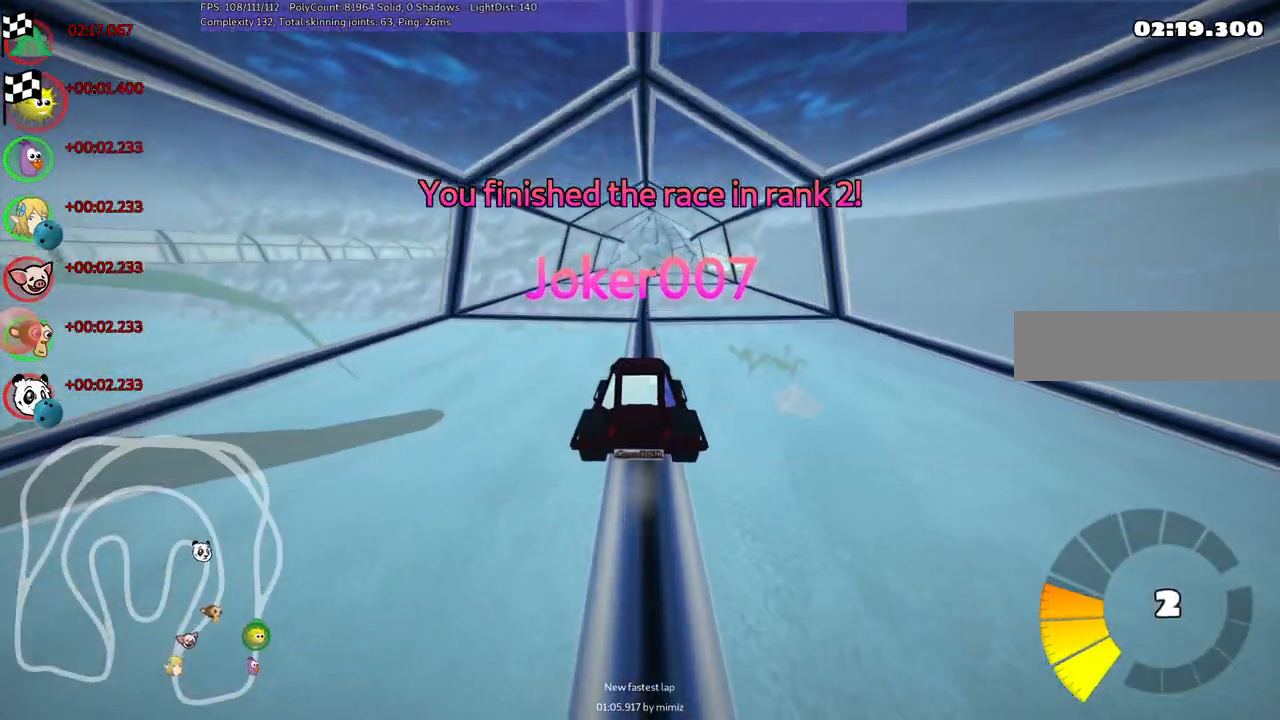
{"keys": [], "events": [[67, "right", "down"], [200, "right", "up"]]}
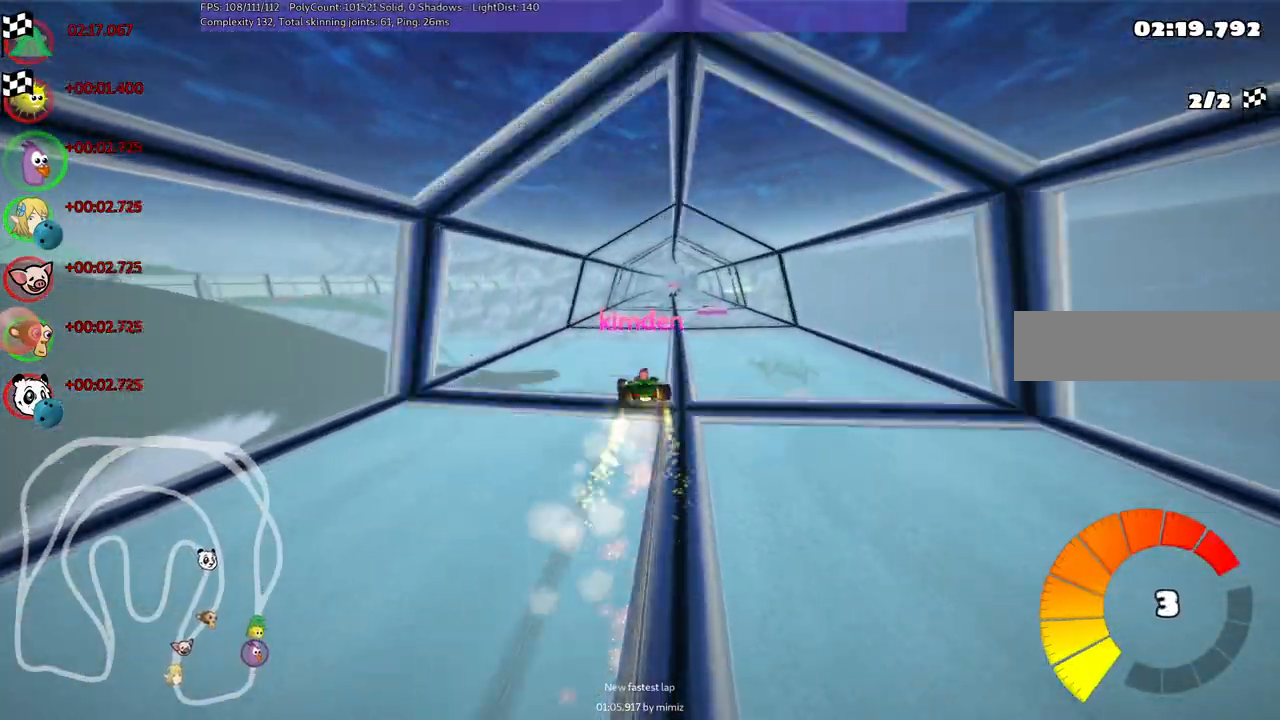
{"keys": [], "events": []}
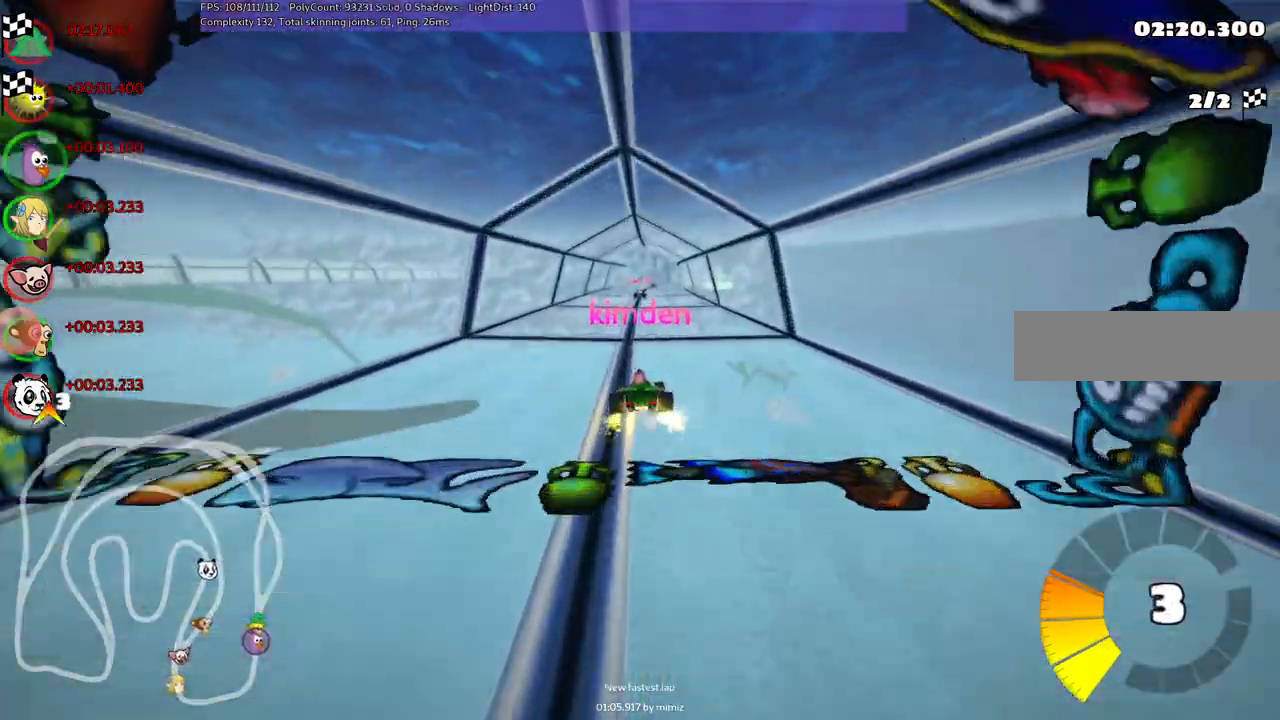
{"keys": [], "events": [[367, "right", "down"], [450, "right", "up"]]}
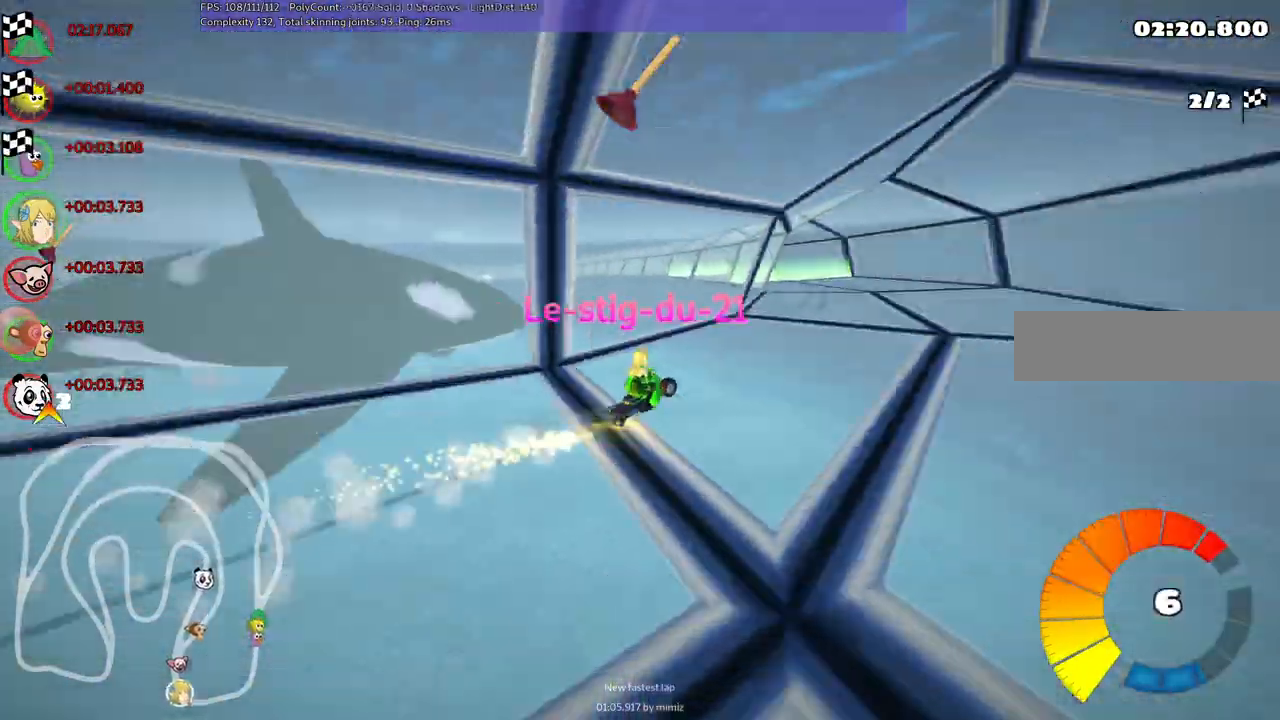
{"keys": [], "events": []}
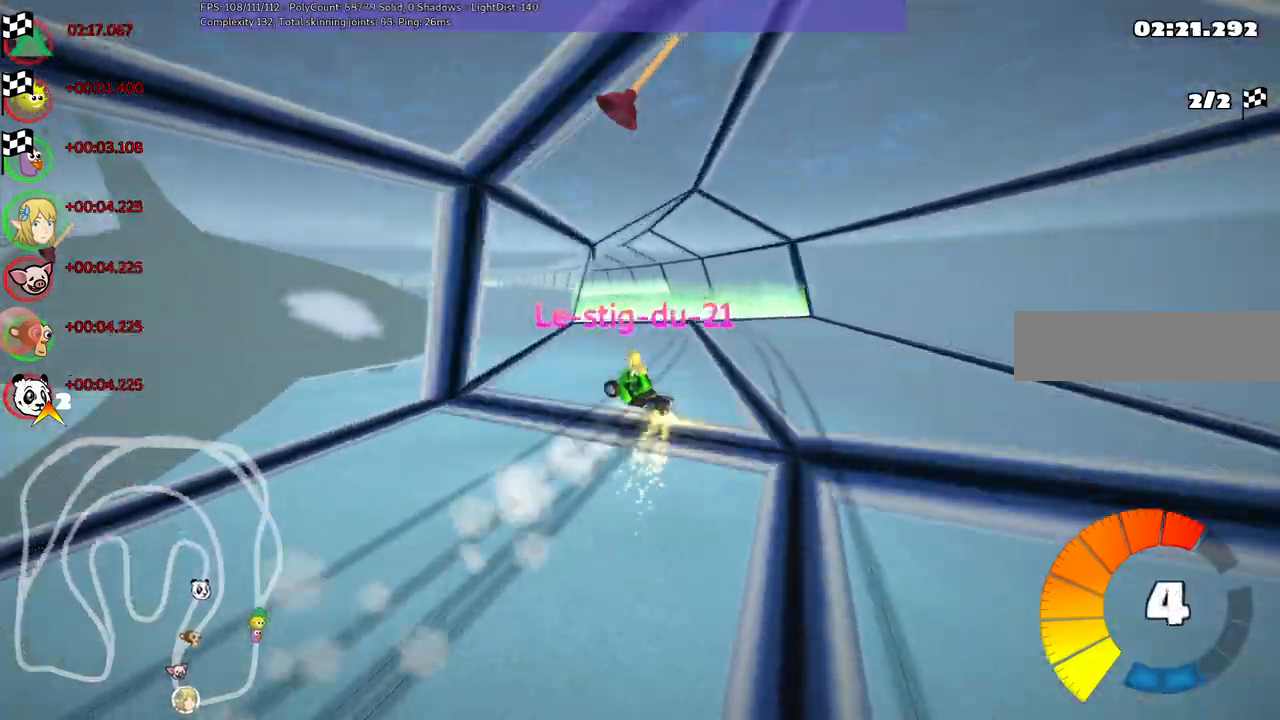
{"keys": [], "events": []}
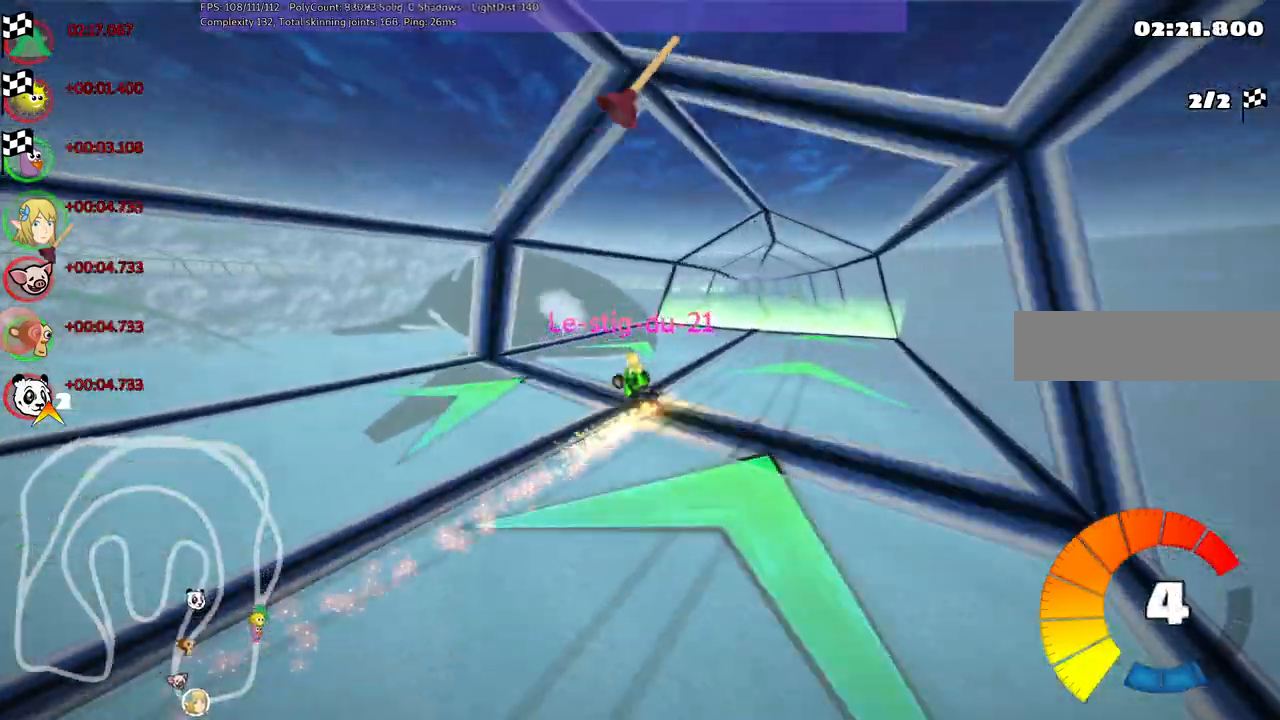
{"keys": [], "events": []}
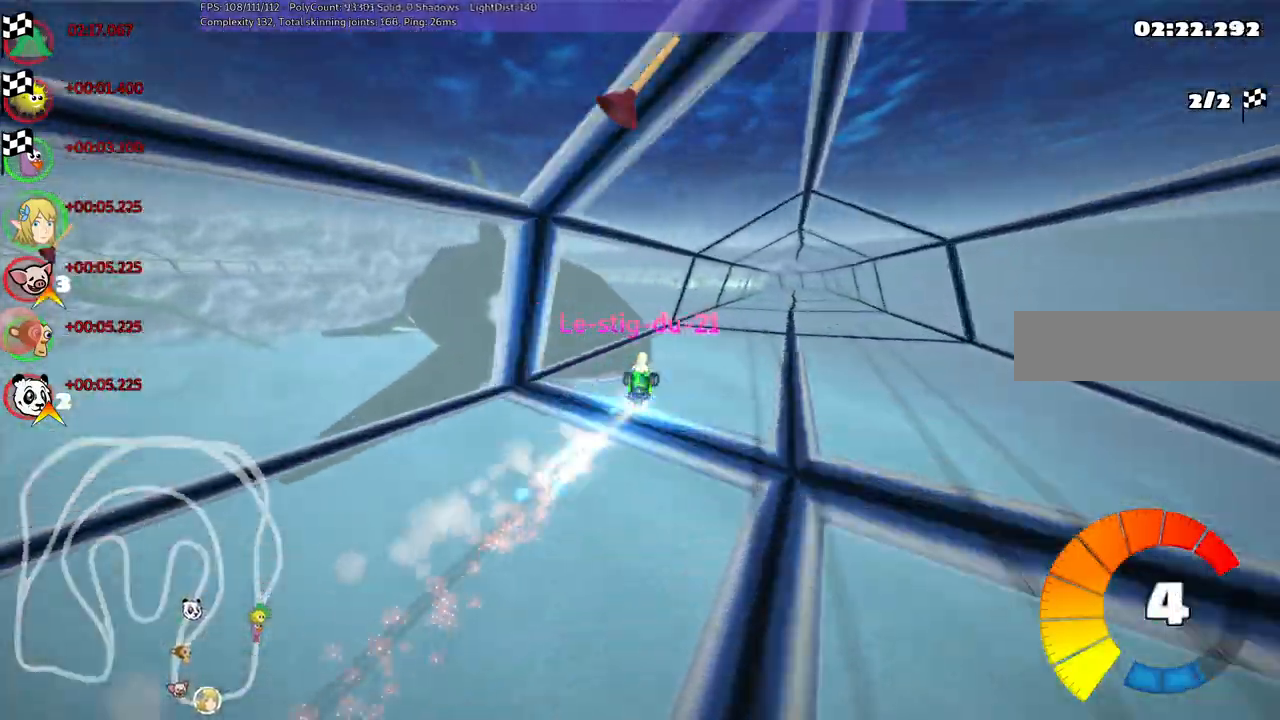
{"keys": [], "events": []}
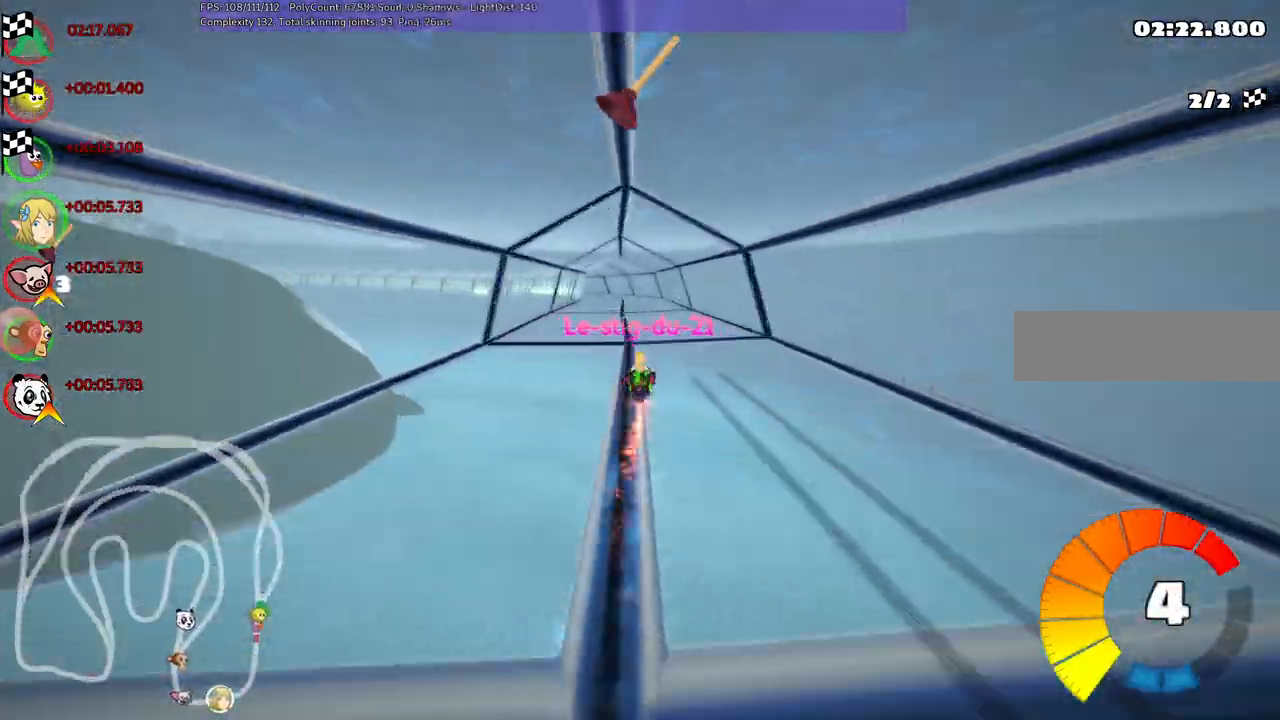
{"keys": [], "events": []}
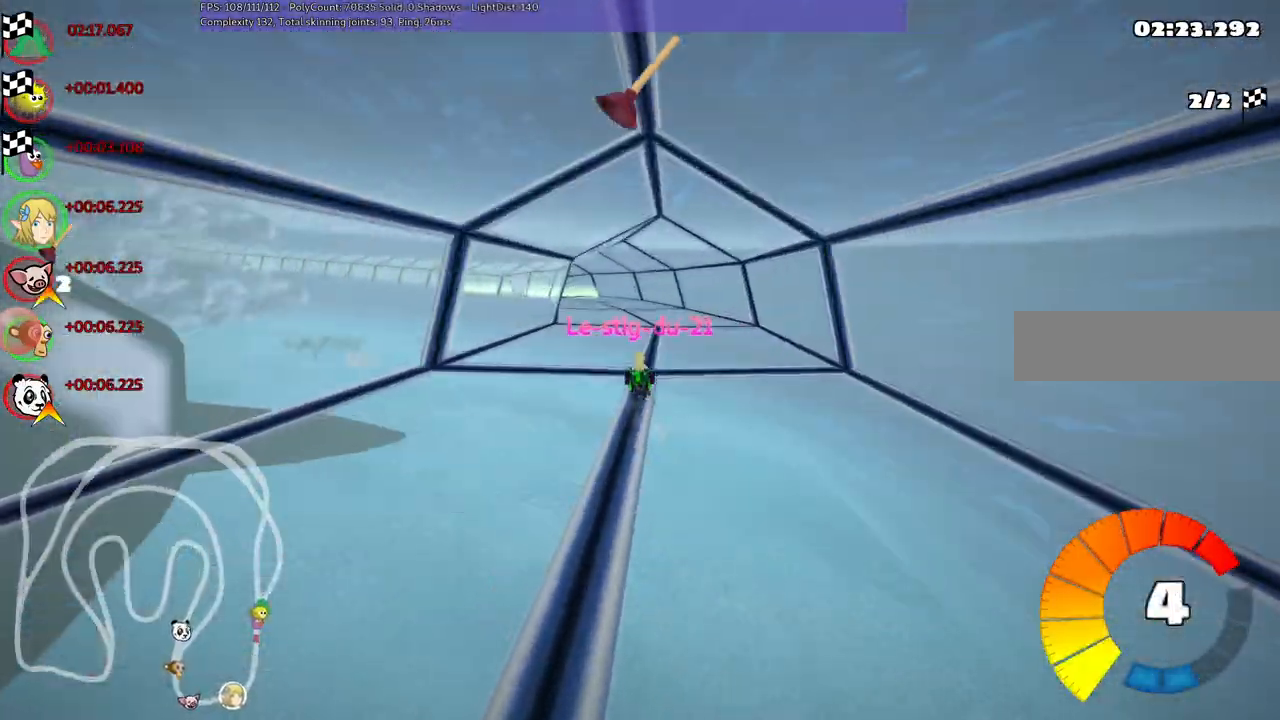
{"keys": [], "events": []}
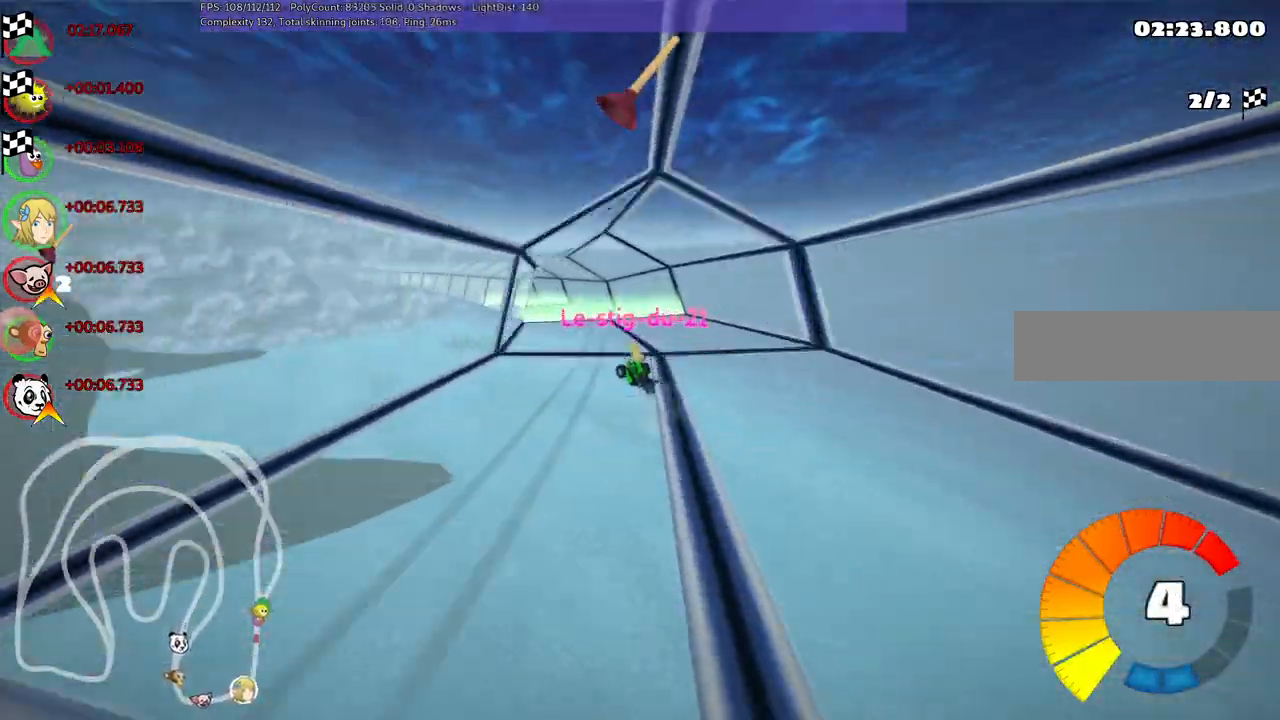
{"keys": [], "events": []}
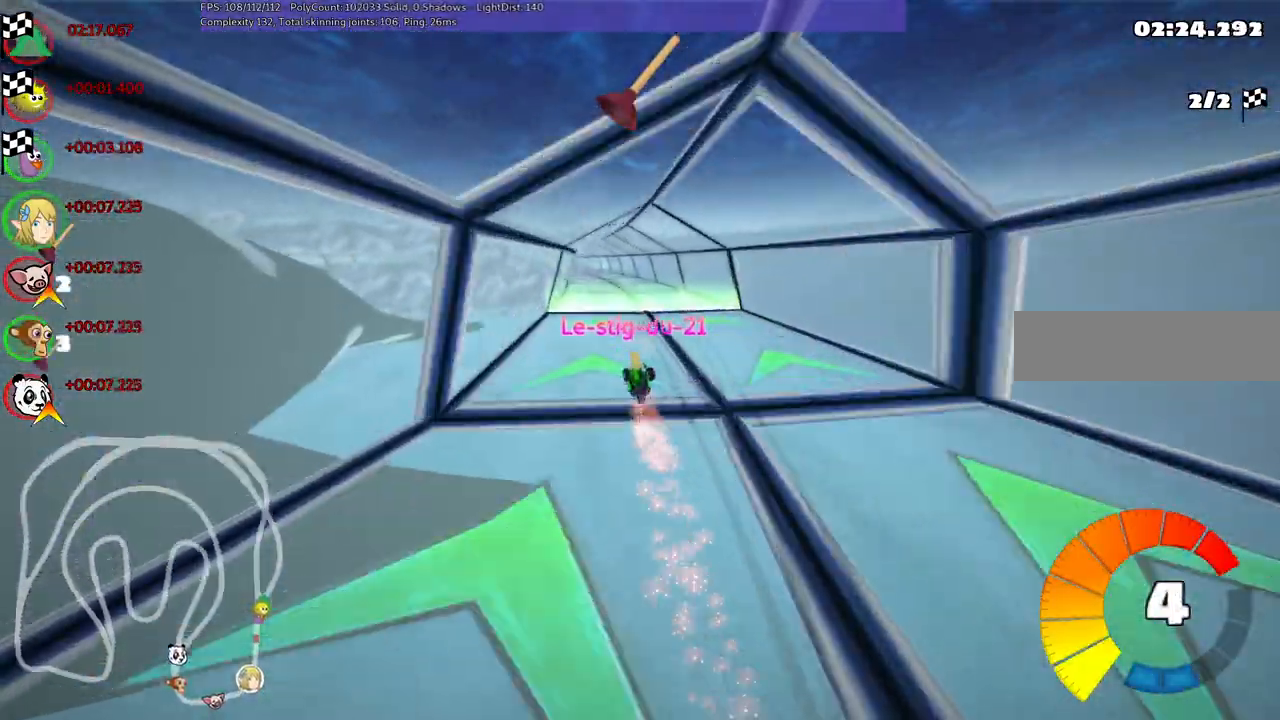
{"keys": [], "events": []}
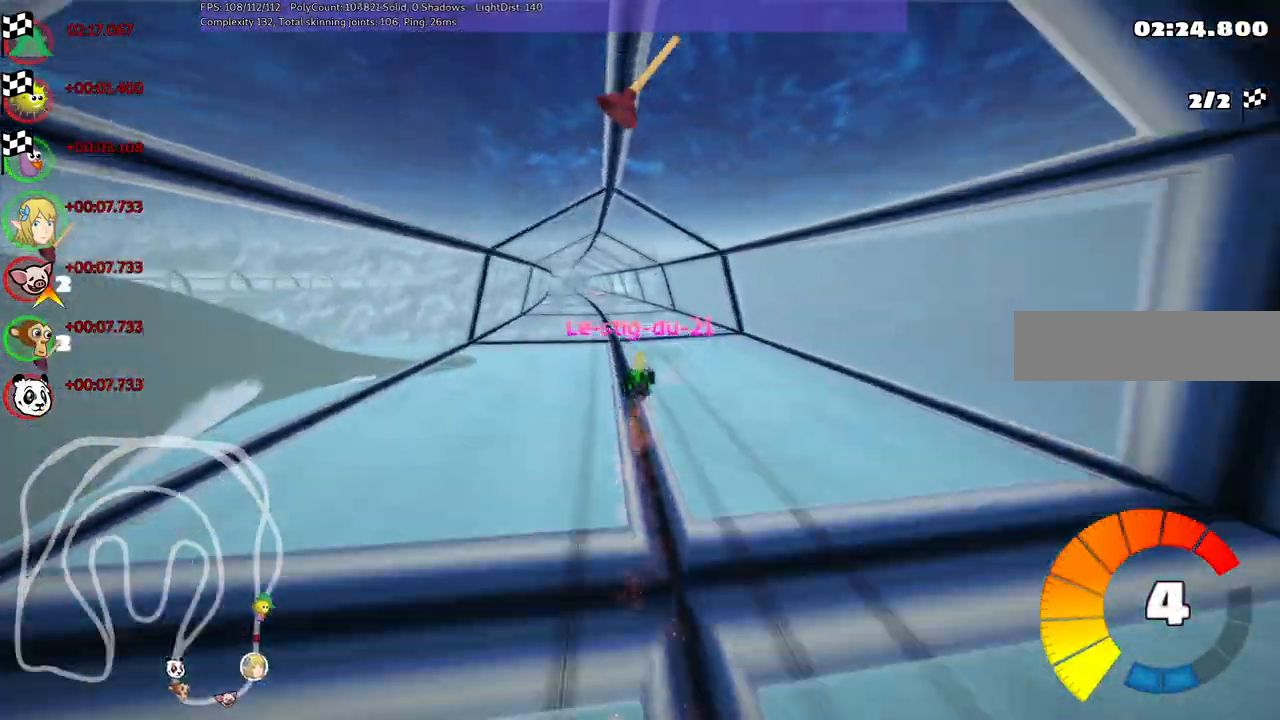
{"keys": [], "events": []}
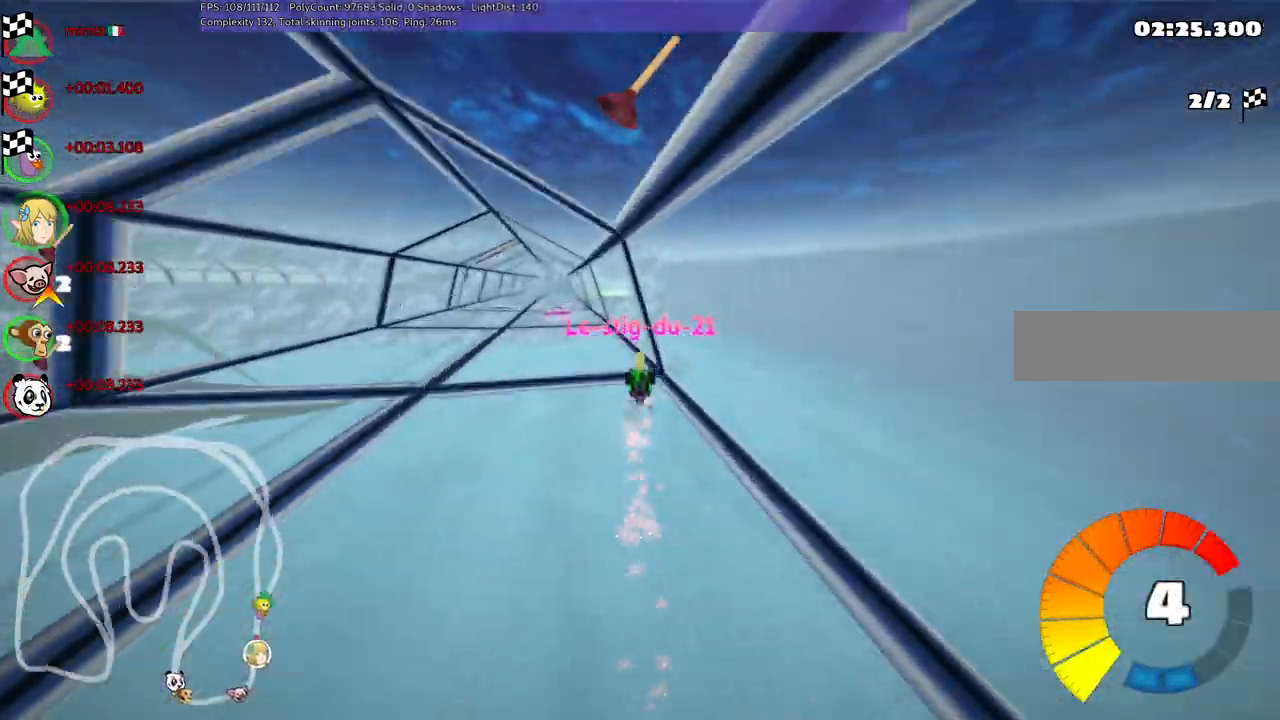
{"keys": [], "events": []}
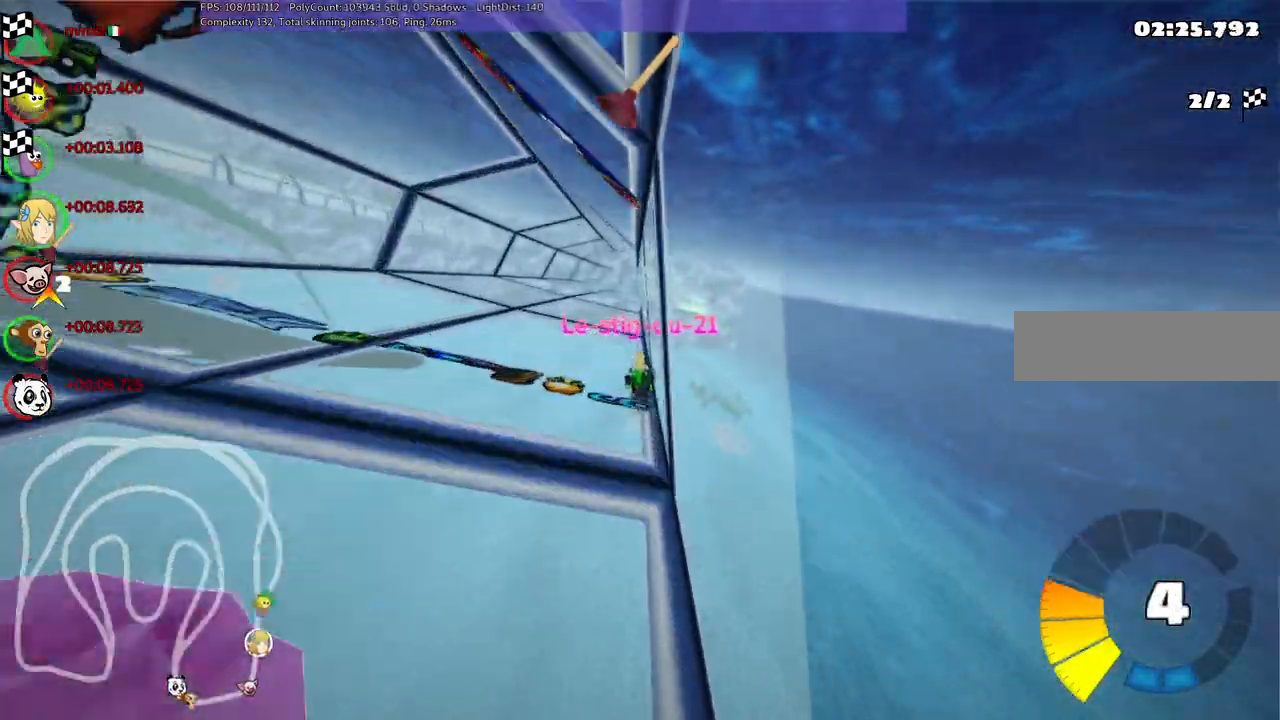
{"keys": [], "events": [[317, "right", "down"], [400, "right", "up"]]}